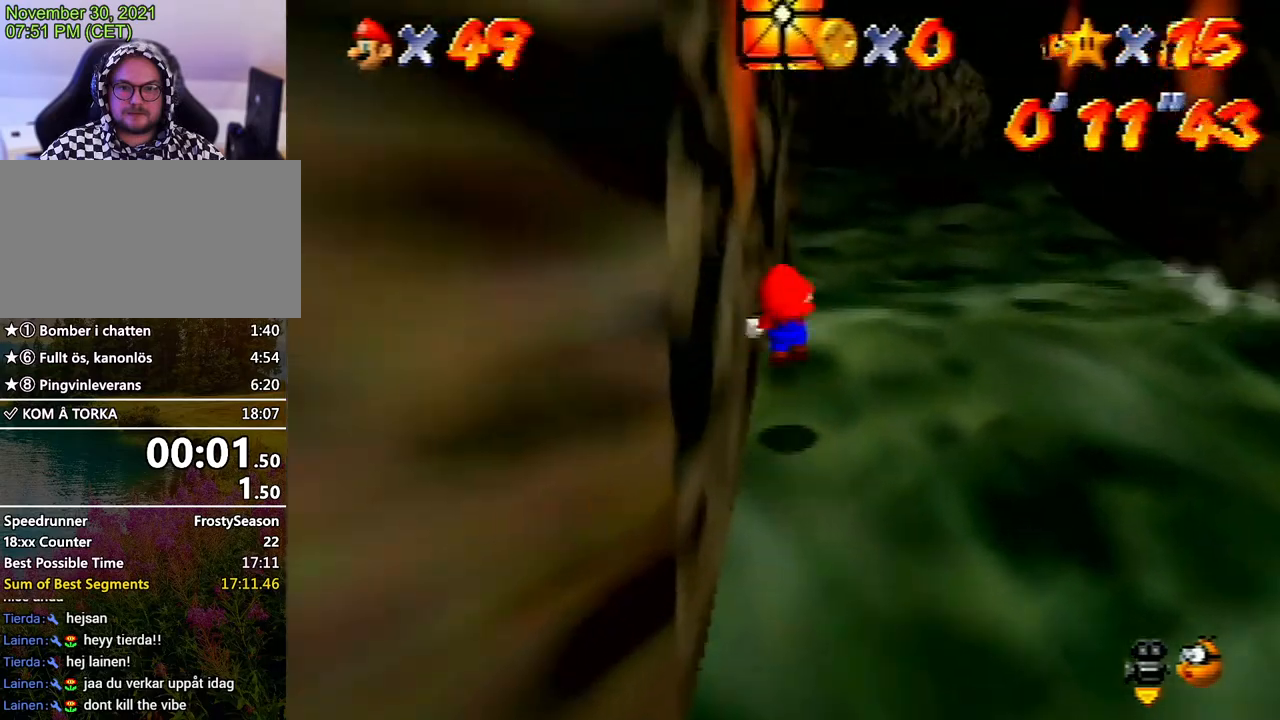
Gameplay with a controller (Nintendo layout); each line is a JSON object with the inputs held at the frame after it. "events" lists button and stick changes between this image and that frame as [ms after this image, input, new state], when the widget could be followed in between. Not read: L3 R3.
{"buttons": ["Z"], "left_stick": "up", "events": []}
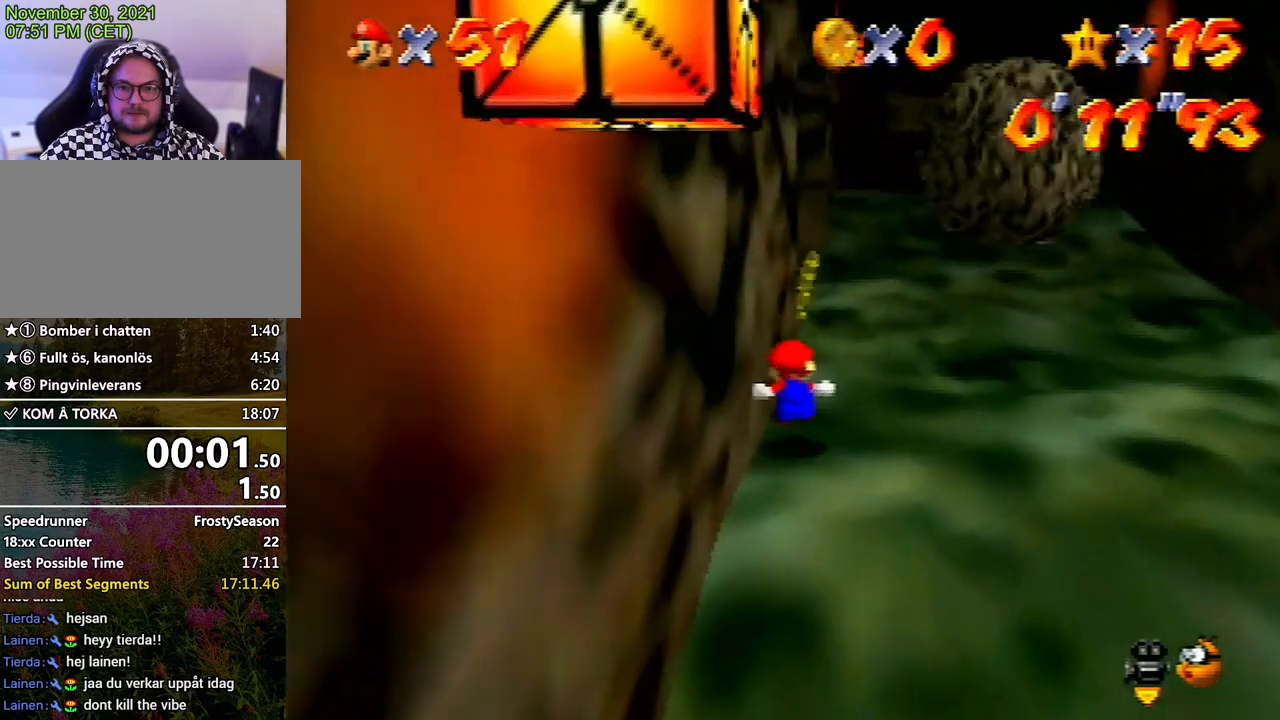
{"buttons": ["Z"], "left_stick": "up", "events": [[100, "START", "down"], [133, "A", "down"], [133, "START", "up"], [200, "A", "up"]]}
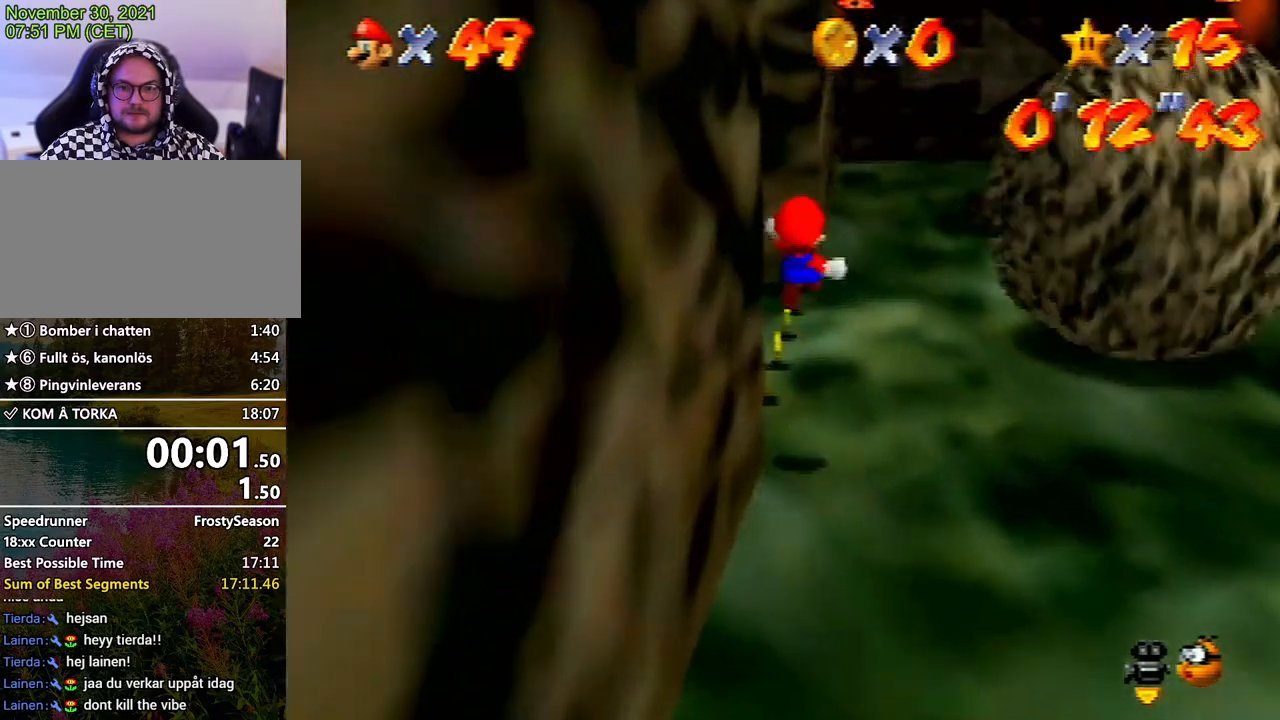
{"buttons": [], "left_stick": "up", "events": [[100, "left_stick", "up-right"], [333, "Z", "up"], [400, "left_stick", "up"]]}
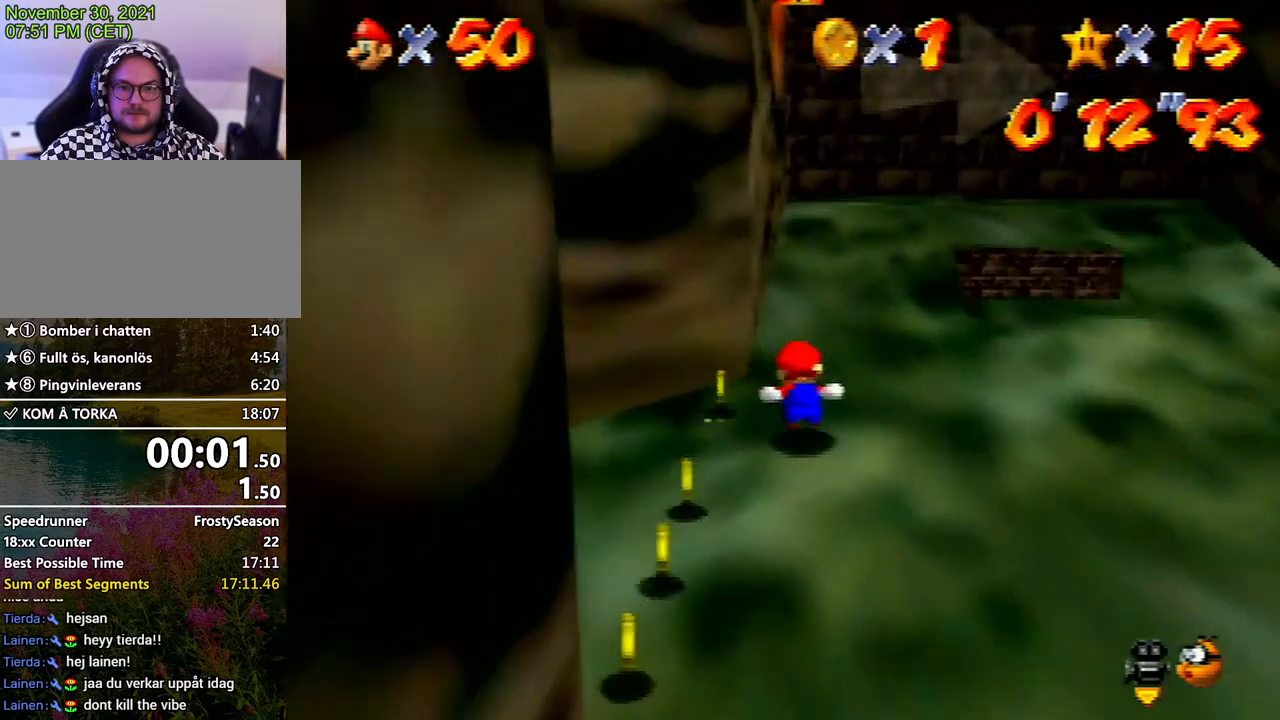
{"buttons": [], "left_stick": "up", "events": []}
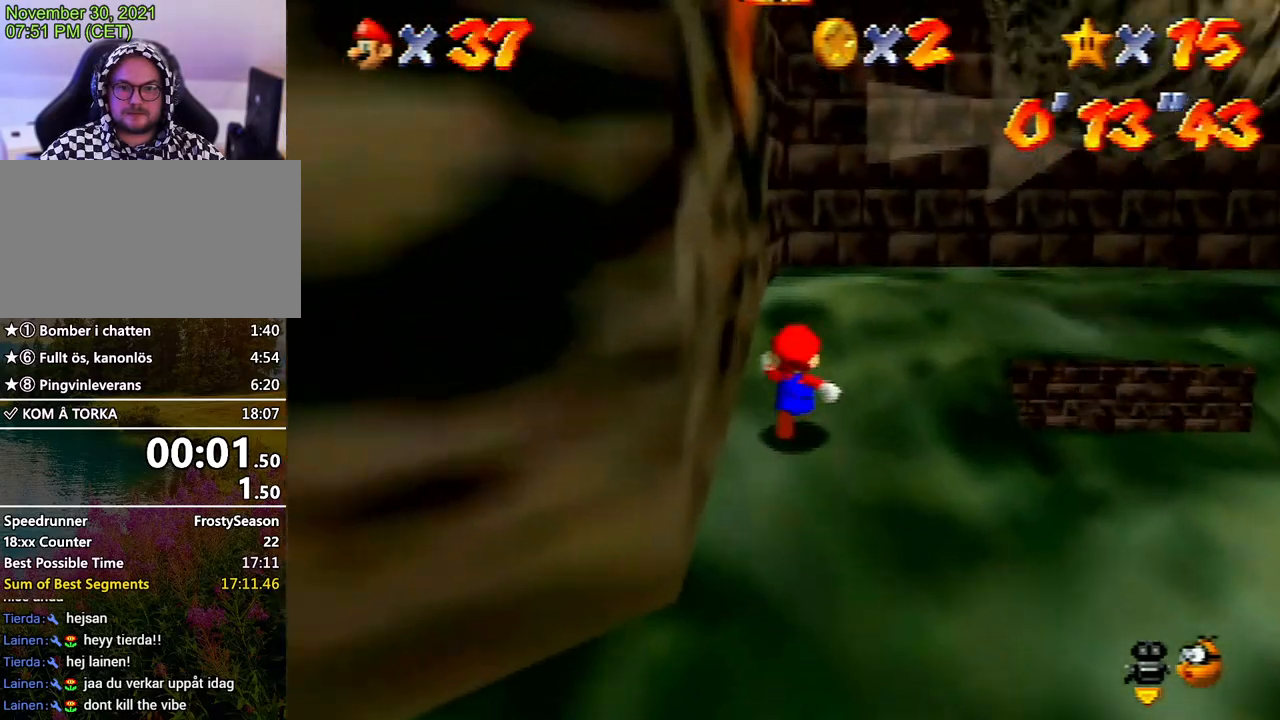
{"buttons": [], "left_stick": "up-right", "events": [[200, "left_stick", "up-right"], [400, "A", "down"], [500, "A", "up"]]}
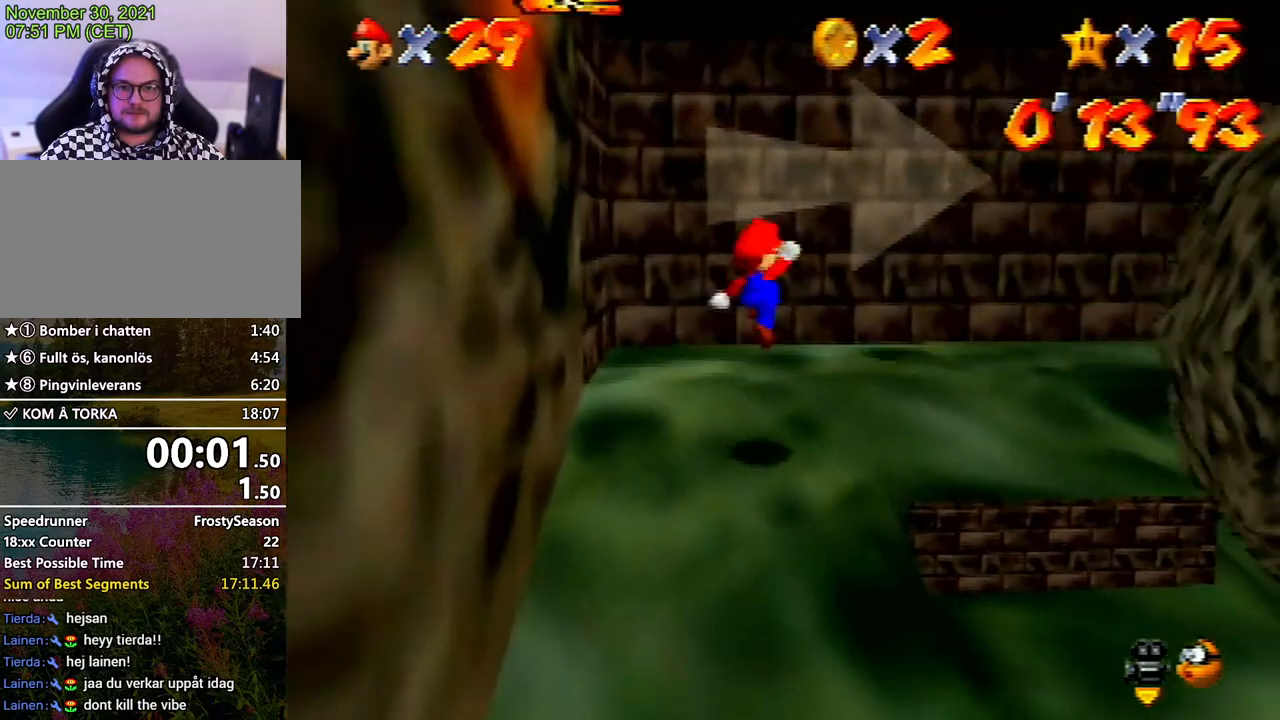
{"buttons": ["A"], "left_stick": "up-right", "events": [[433, "A", "down"]]}
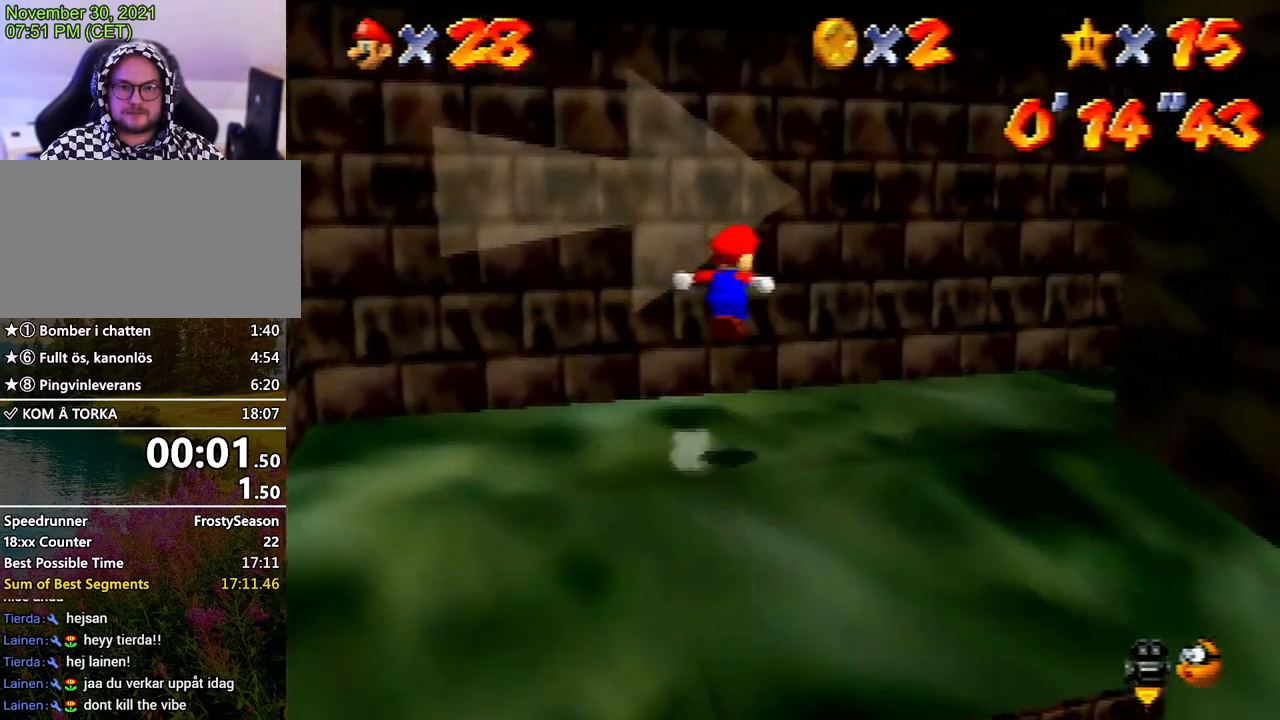
{"buttons": [], "left_stick": "up", "events": [[67, "left_stick", "up"], [400, "A", "up"]]}
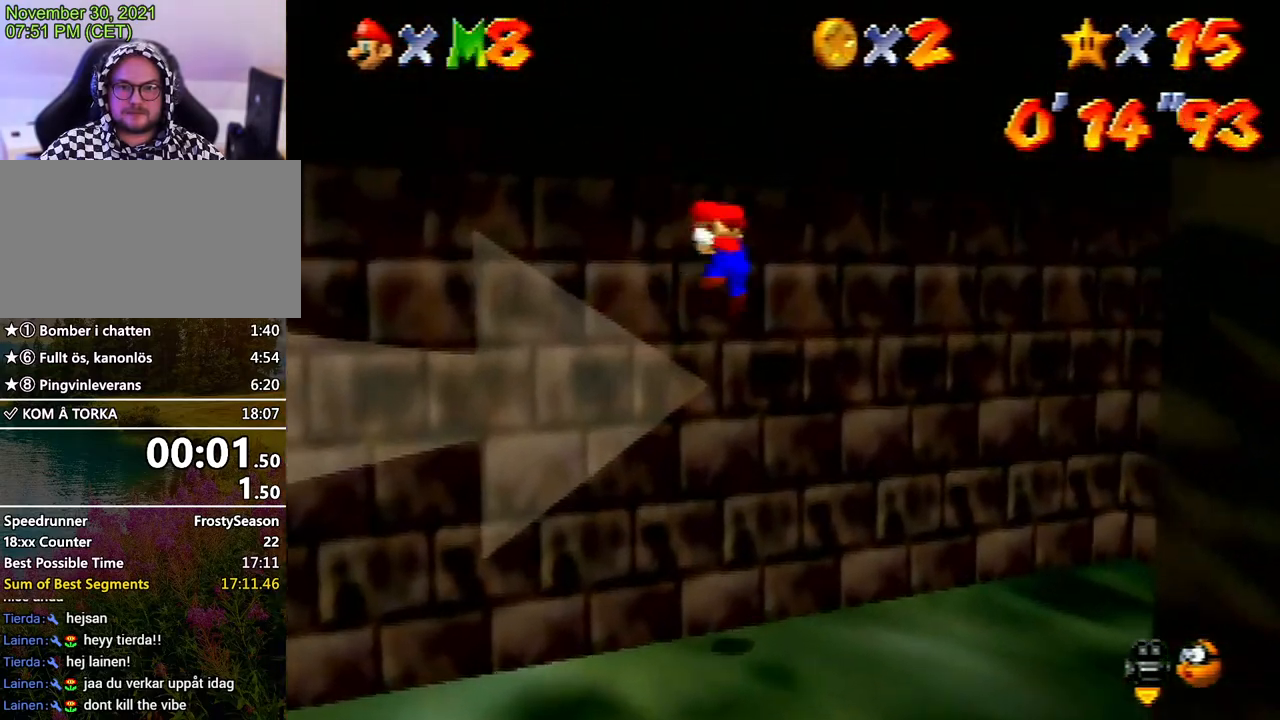
{"buttons": ["A", "B"], "left_stick": "right", "events": [[33, "A", "down"], [100, "left_stick", "right"], [267, "left_stick", "down-right"], [300, "B", "down"], [500, "left_stick", "right"]]}
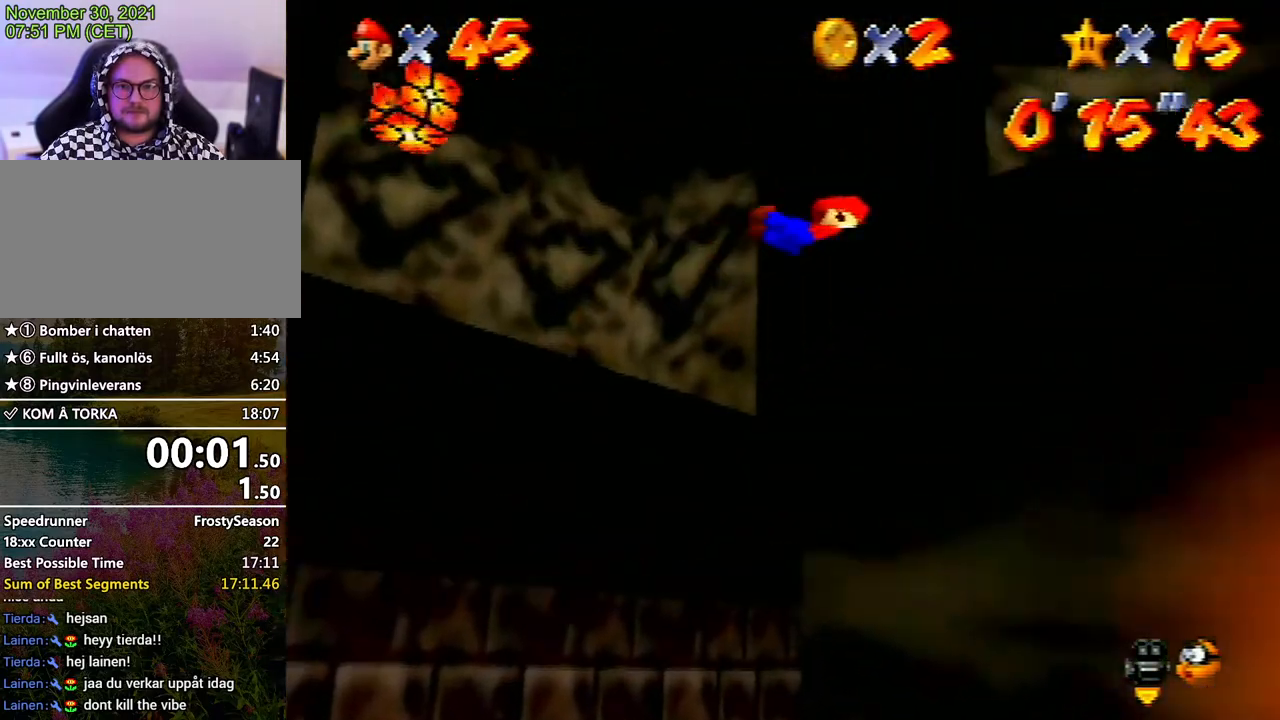
{"buttons": [], "left_stick": "right", "events": [[67, "B", "up"], [100, "A", "up"], [267, "A", "down"], [400, "A", "up"]]}
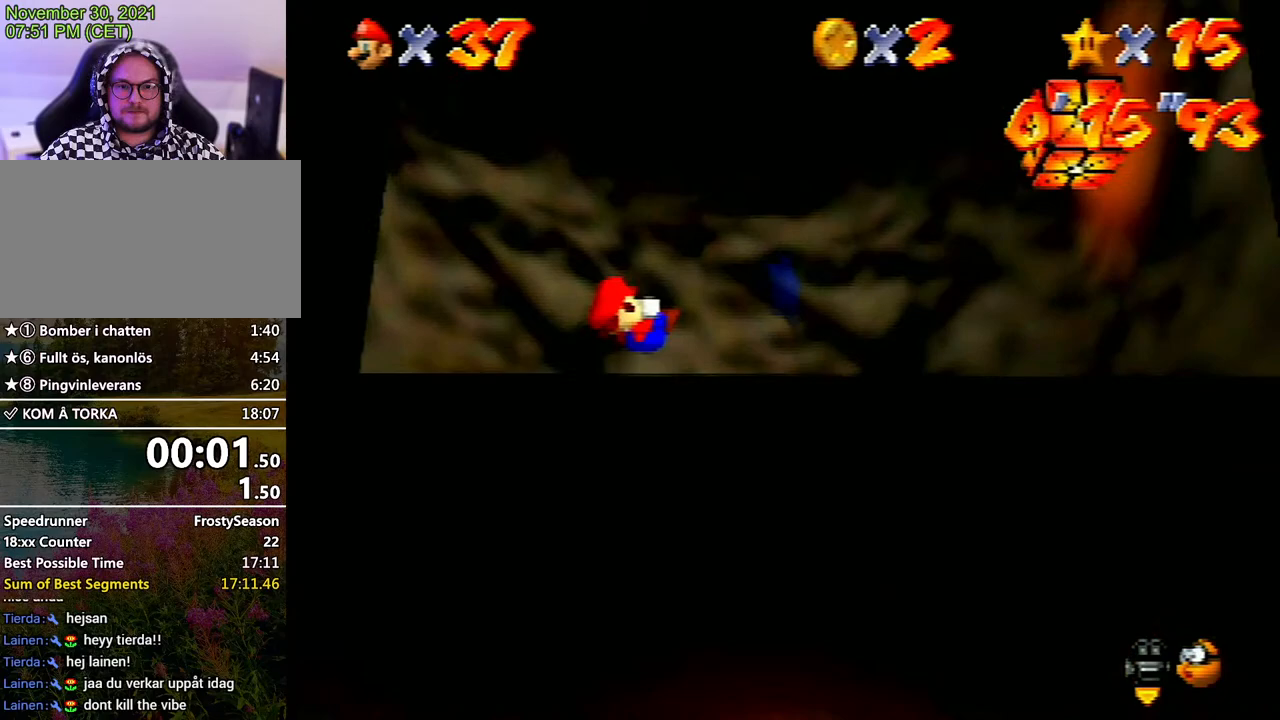
{"buttons": [], "left_stick": "center", "events": [[133, "left_stick", "center"]]}
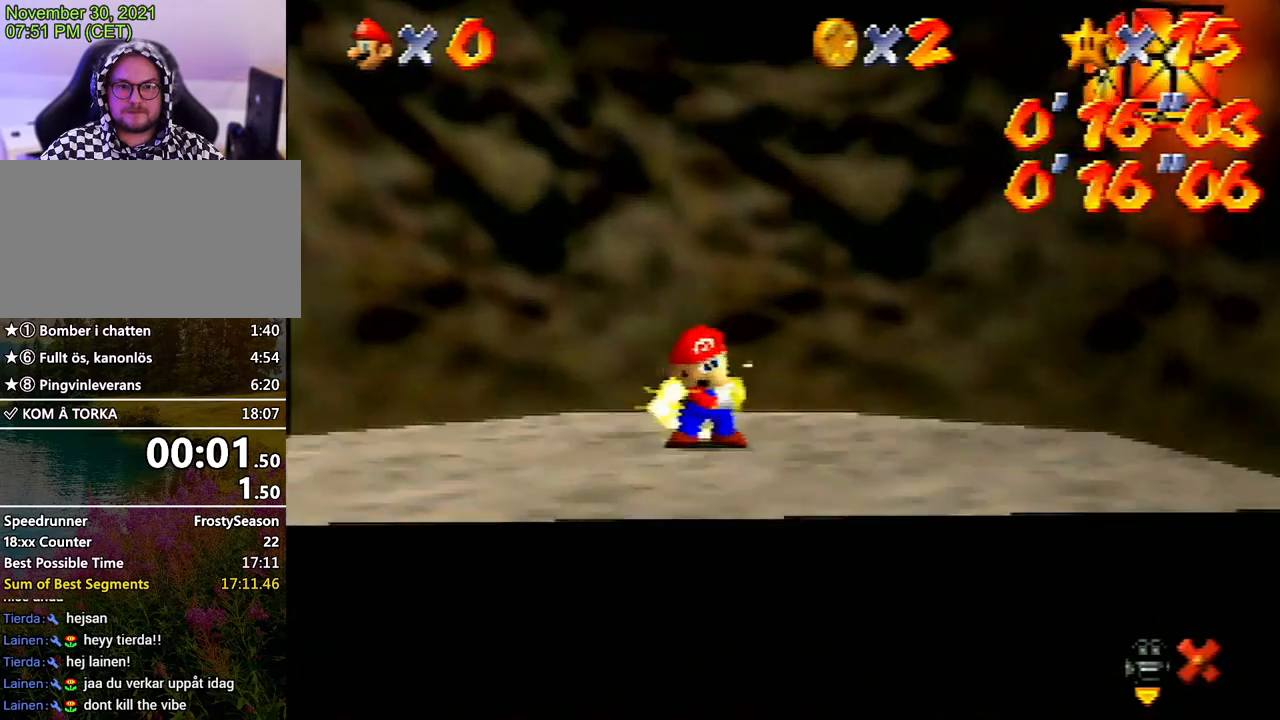
{"buttons": [], "left_stick": "center", "events": []}
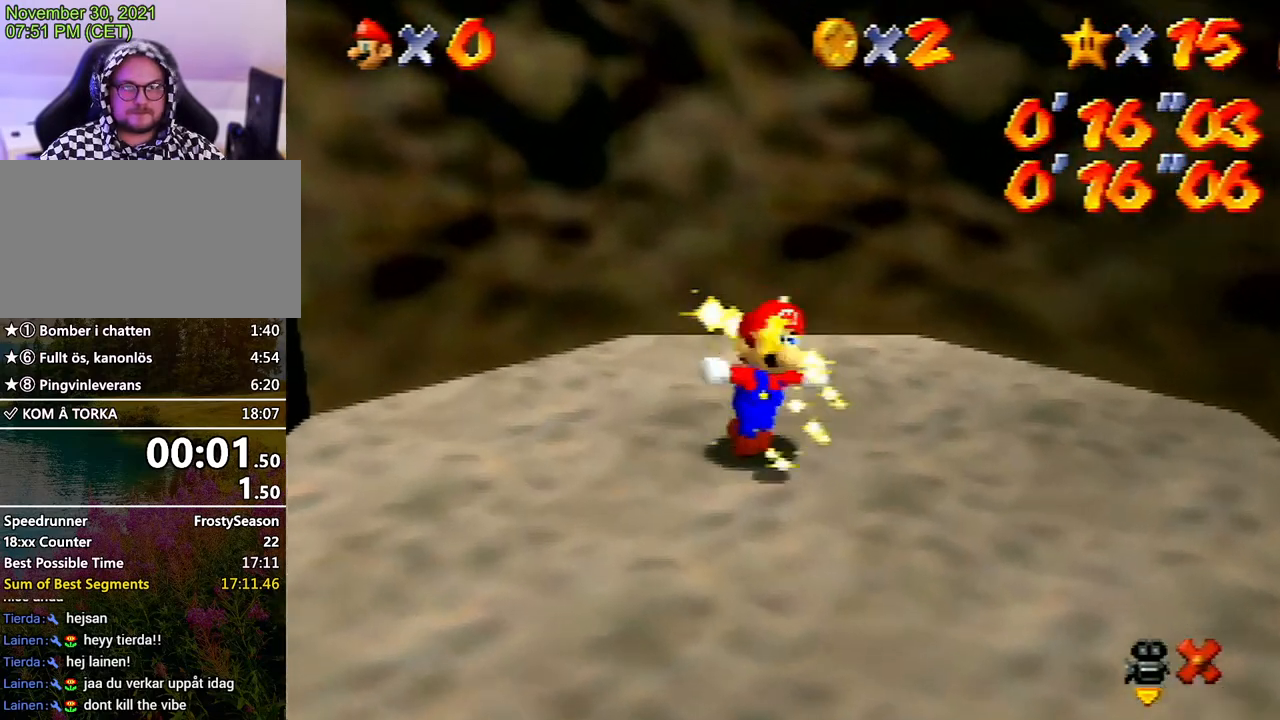
{"buttons": [], "left_stick": "center", "events": []}
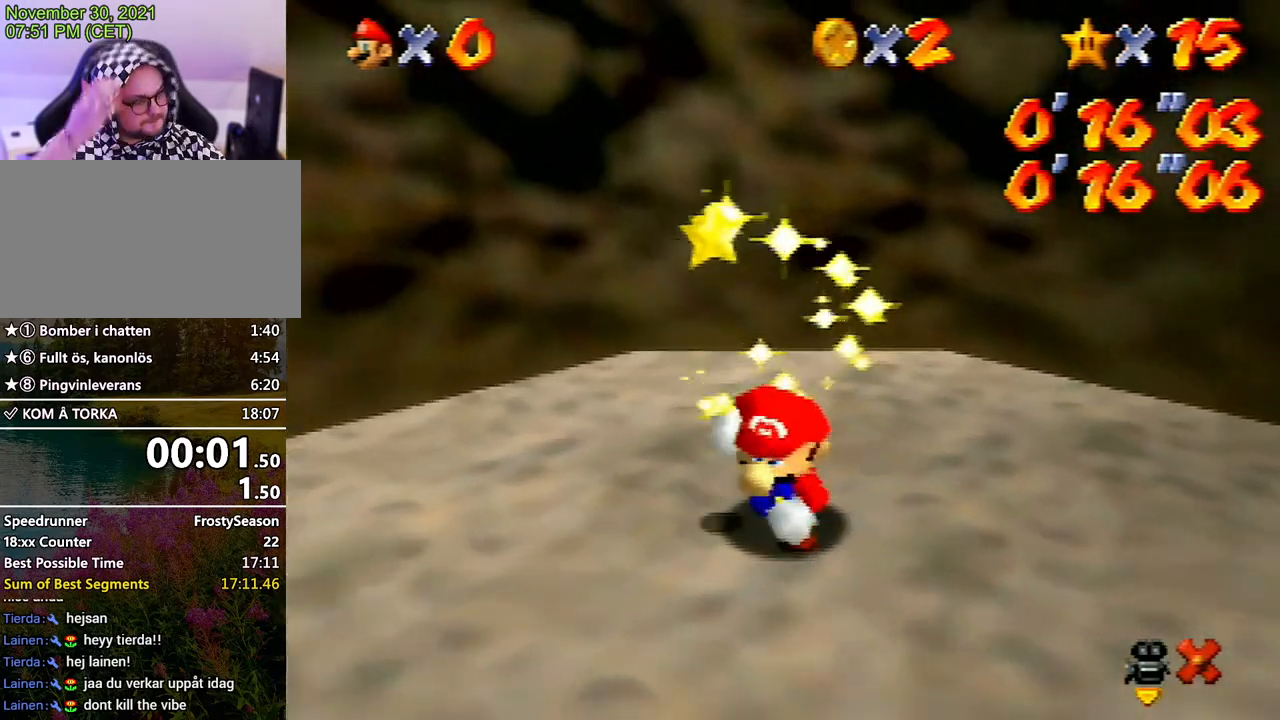
{"buttons": [], "left_stick": "center", "events": []}
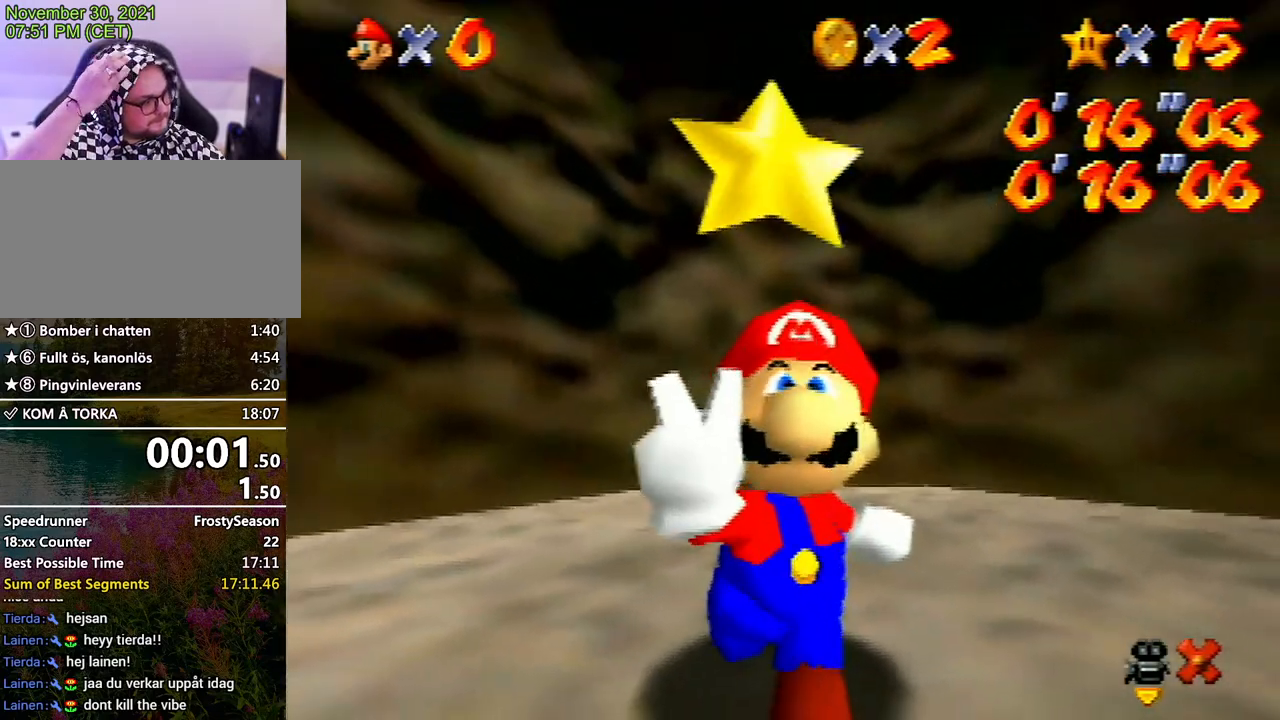
{"buttons": [], "left_stick": "center", "events": []}
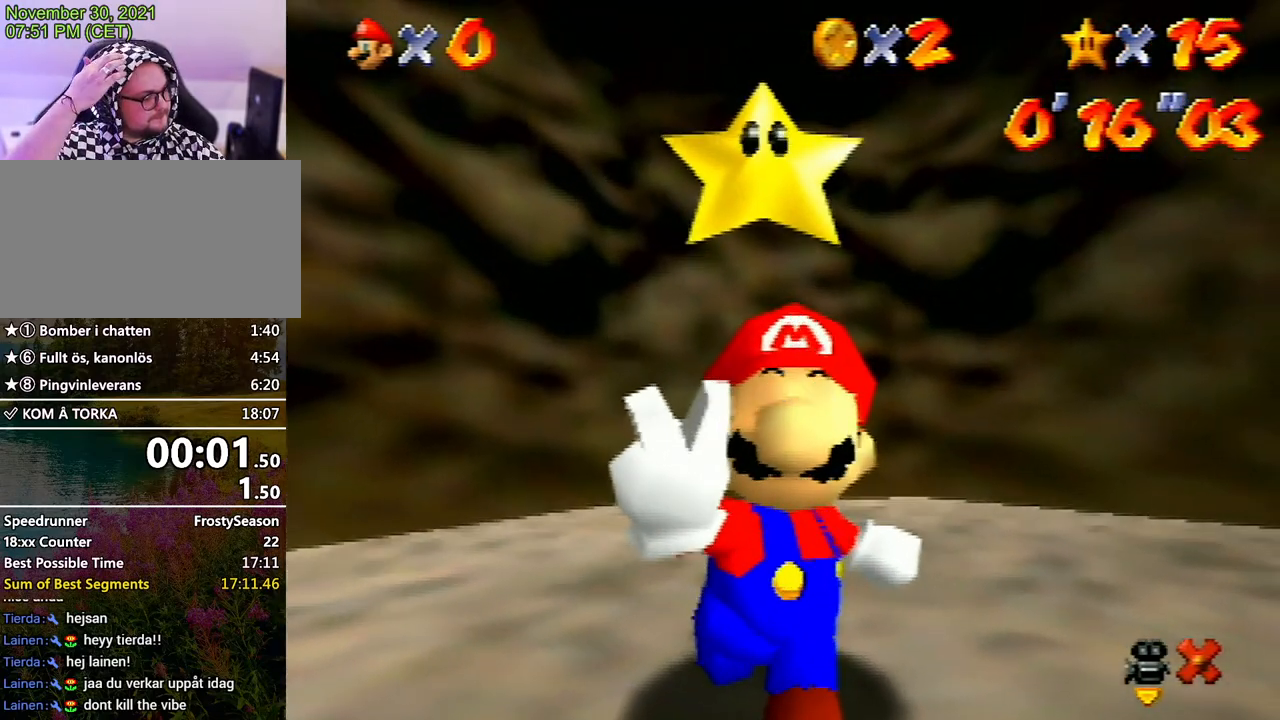
{"buttons": [], "left_stick": "center", "events": []}
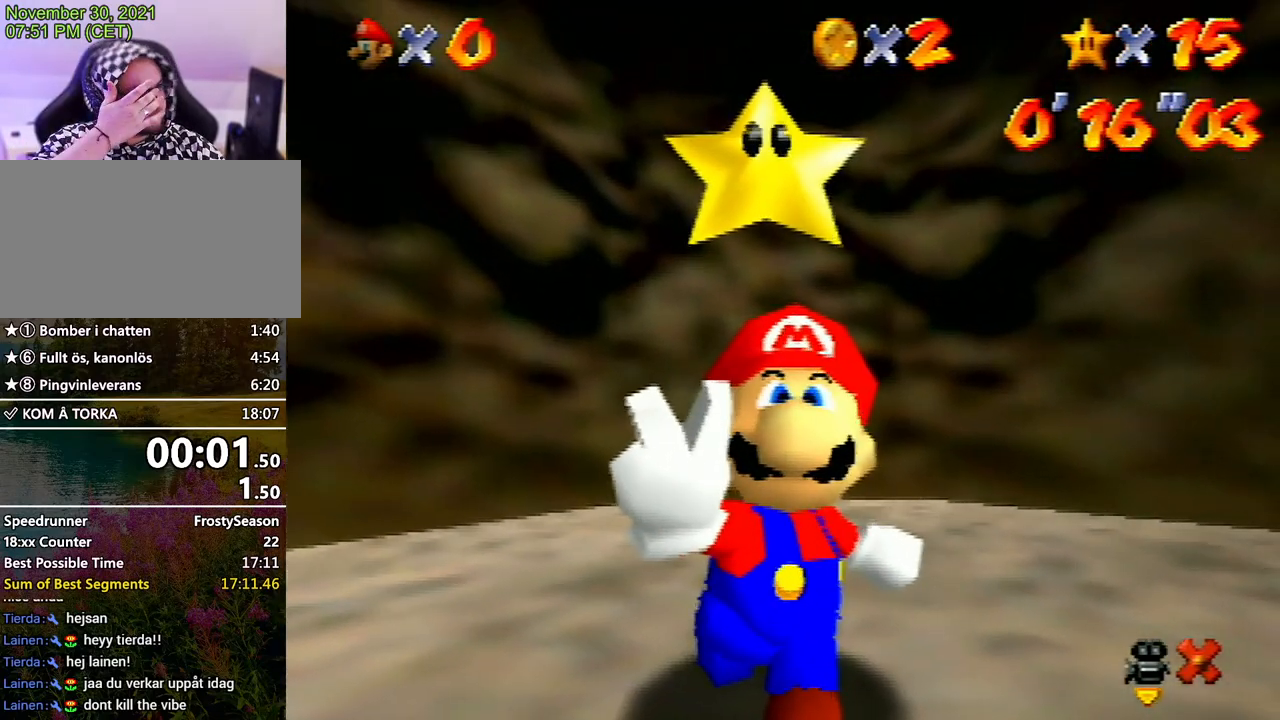
{"buttons": [], "left_stick": "center", "events": []}
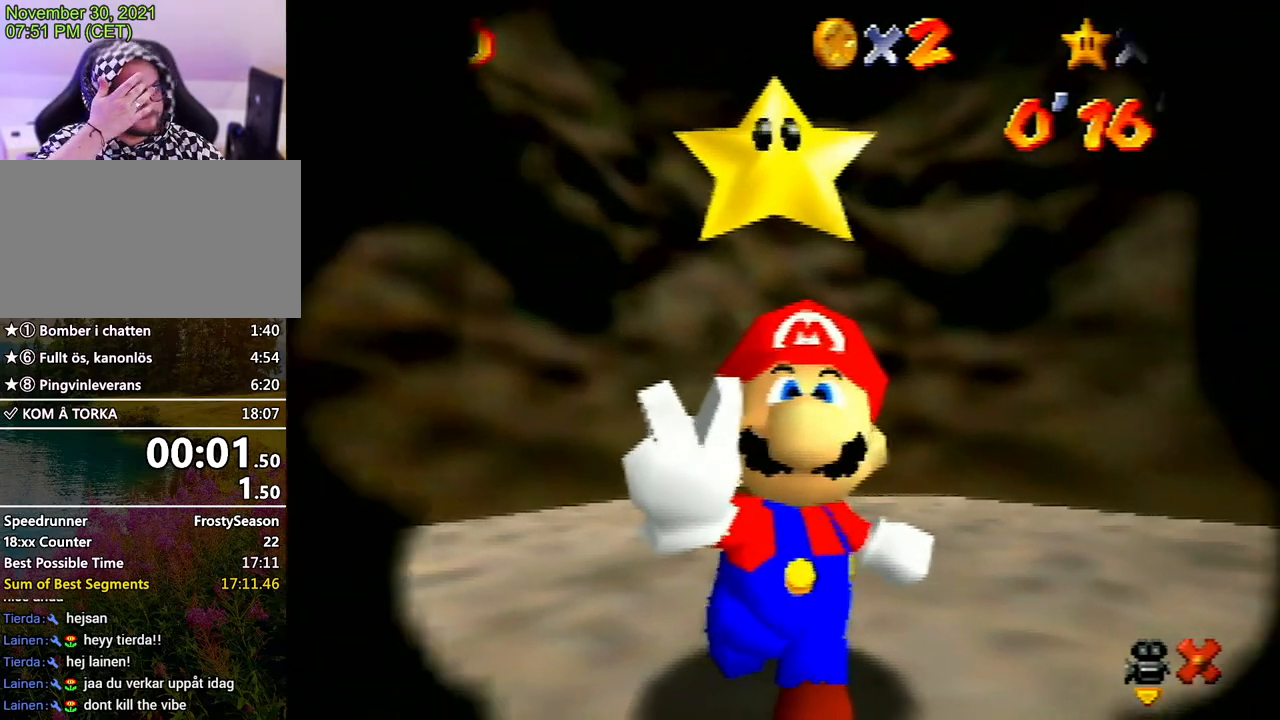
{"buttons": [], "left_stick": "center", "events": []}
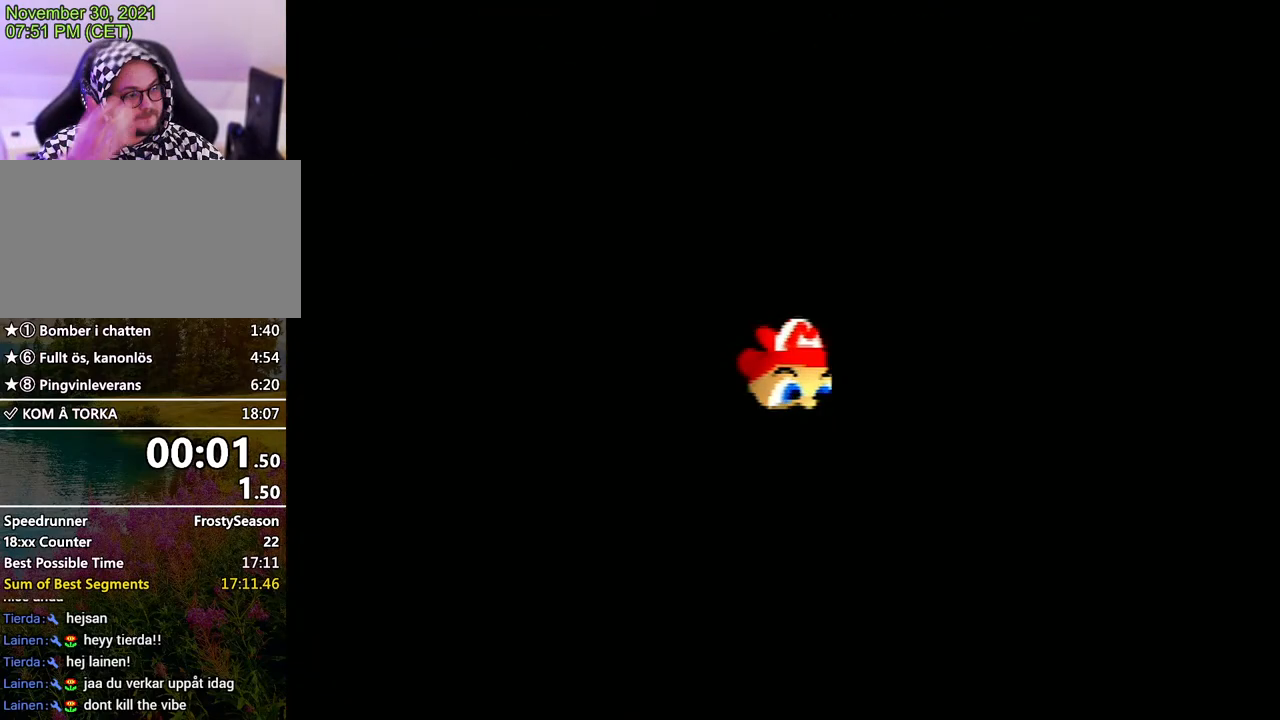
{"buttons": [], "left_stick": "center", "events": []}
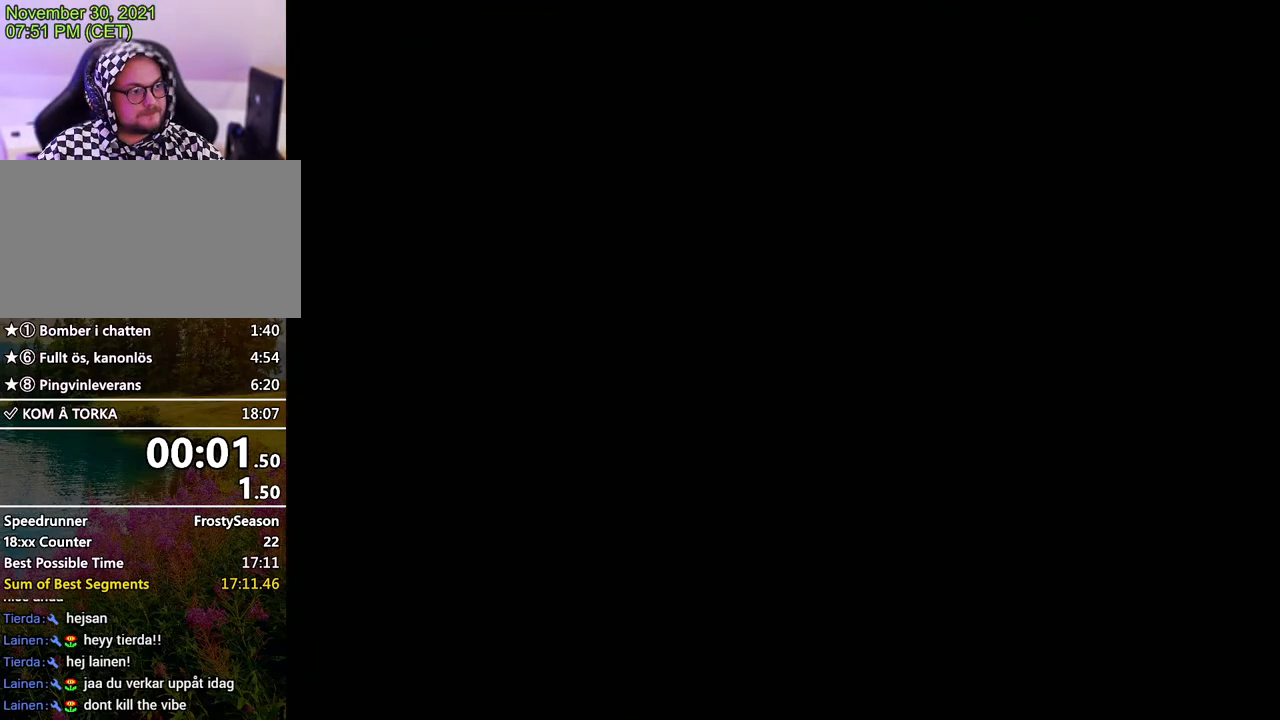
{"buttons": [], "left_stick": "center", "events": [[67, "A", "down"], [200, "A", "up"], [267, "A", "down"], [333, "A", "up"], [400, "A", "down"], [467, "A", "up"]]}
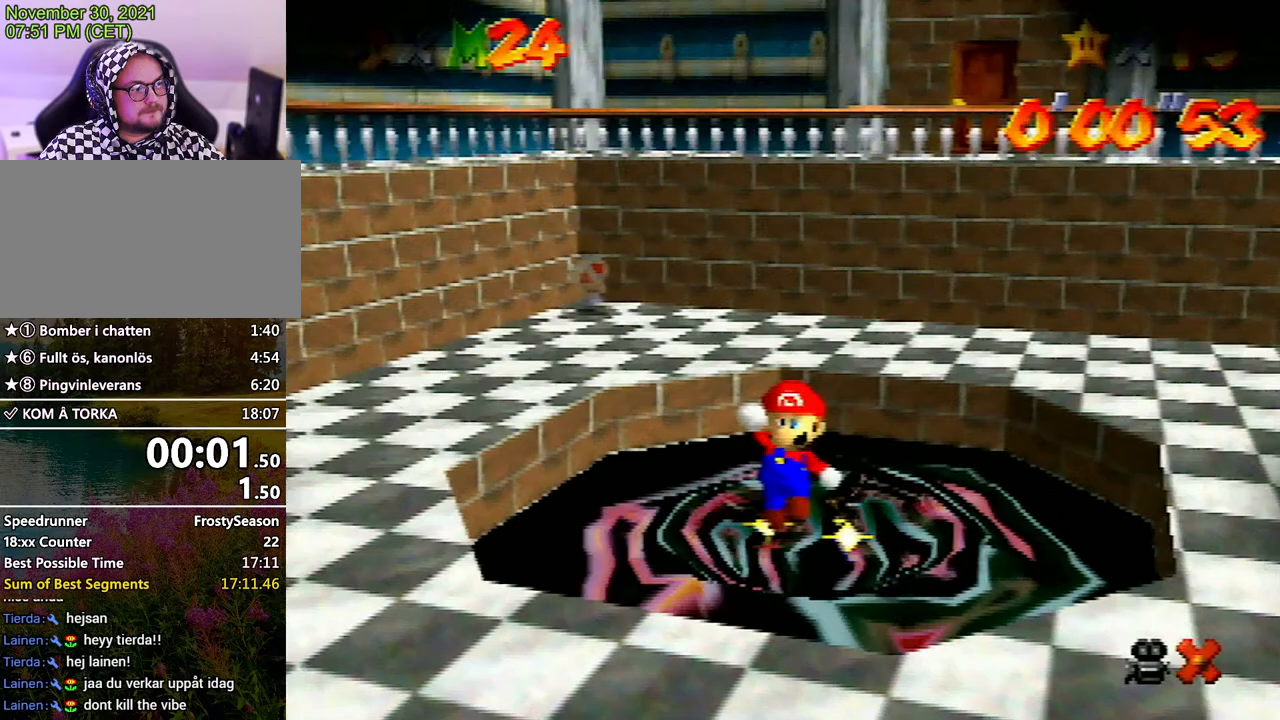
{"buttons": [], "left_stick": "center", "events": []}
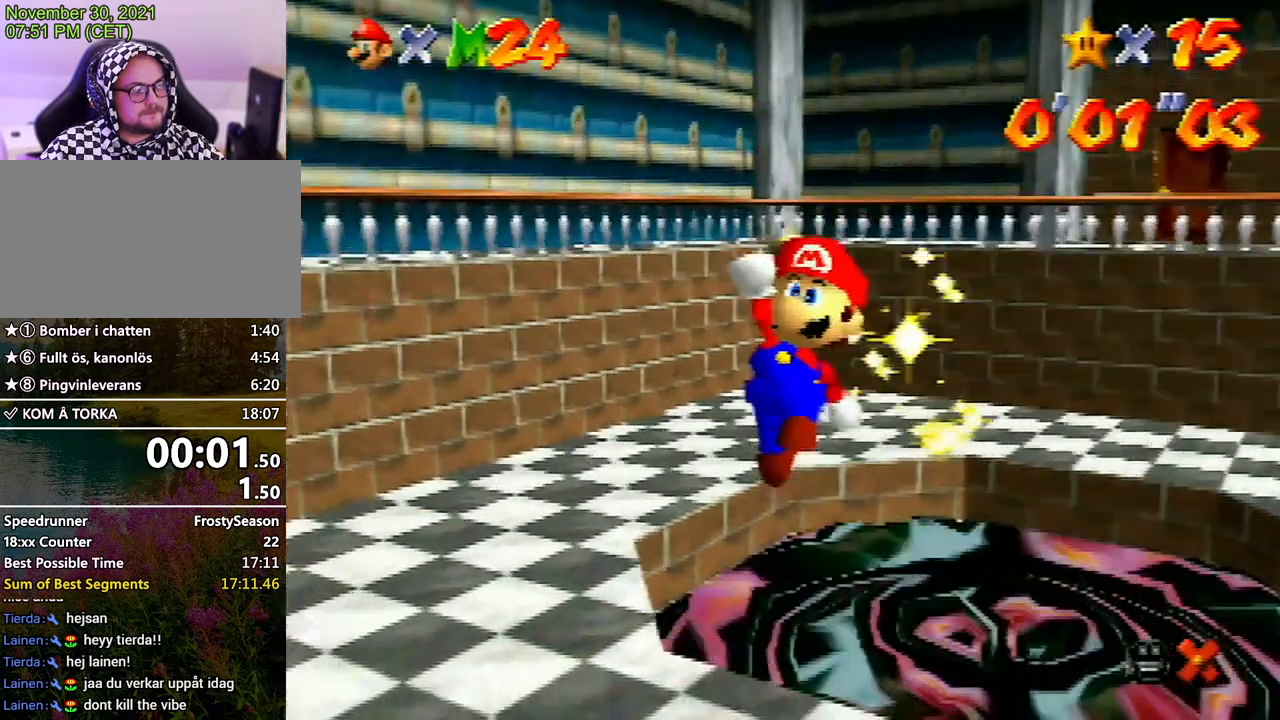
{"buttons": [], "left_stick": "center", "events": []}
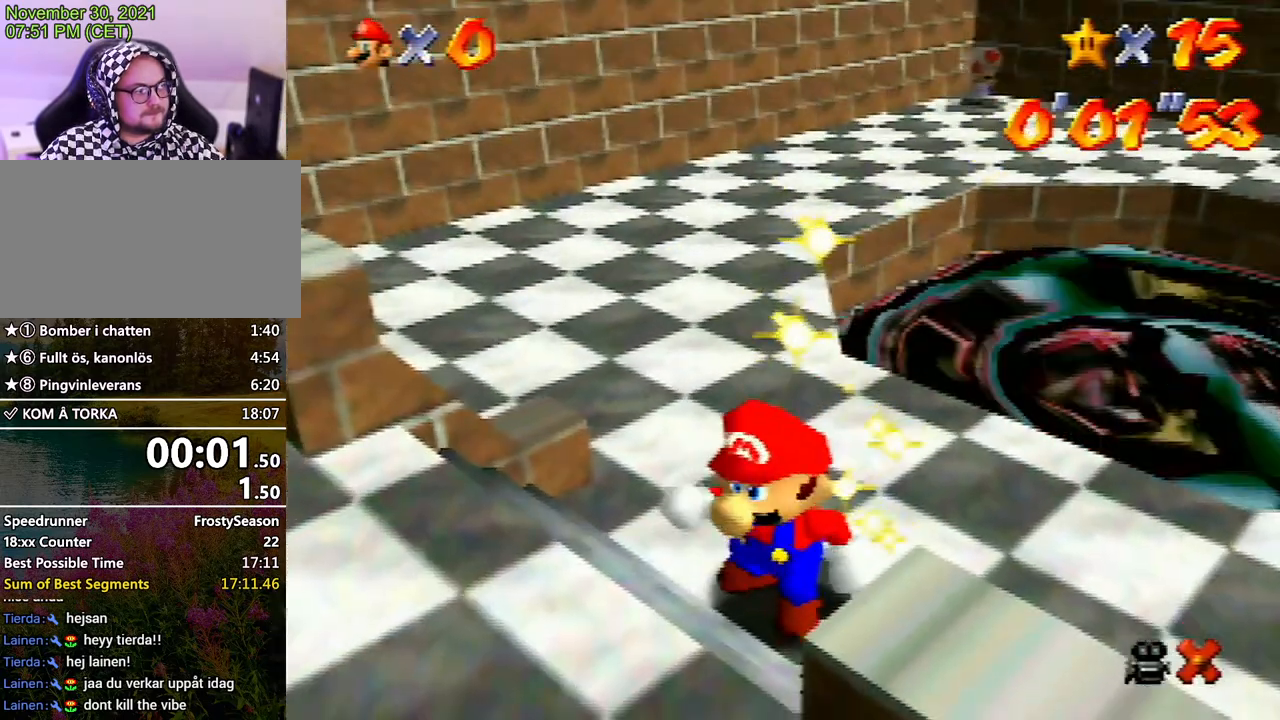
{"buttons": [], "left_stick": "center", "events": []}
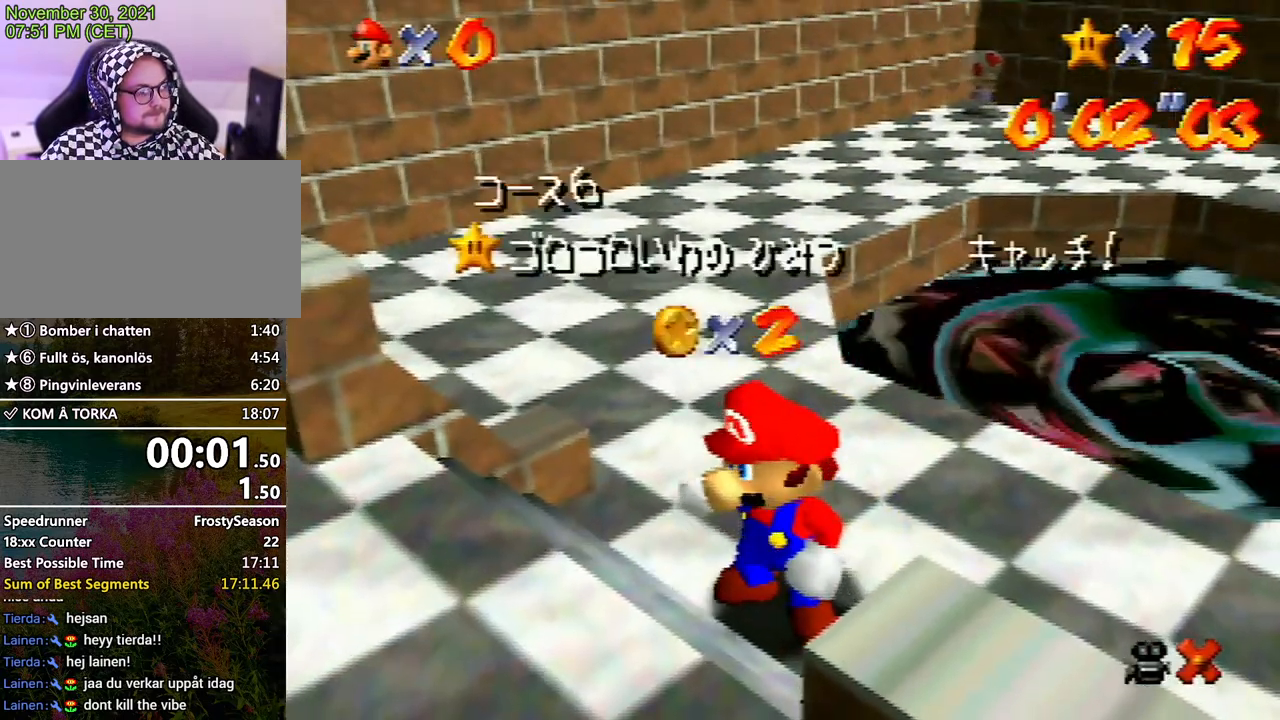
{"buttons": [], "left_stick": "center", "events": []}
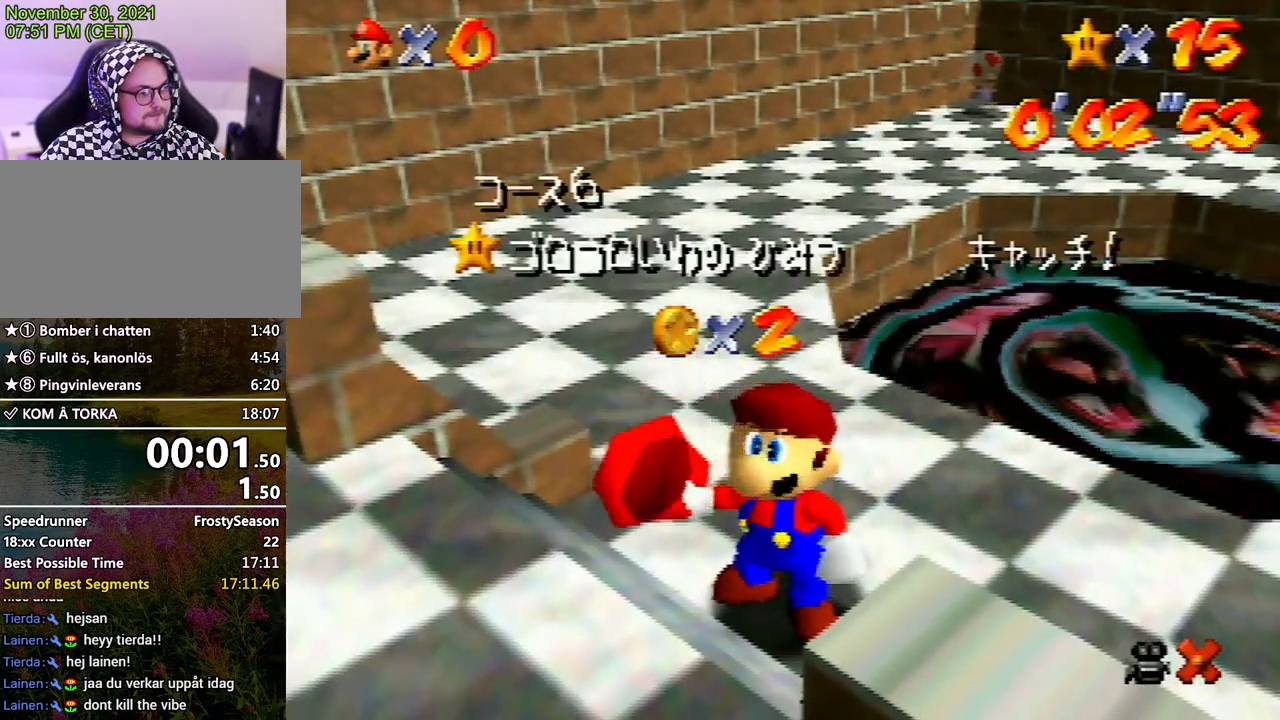
{"buttons": [], "left_stick": "center", "events": []}
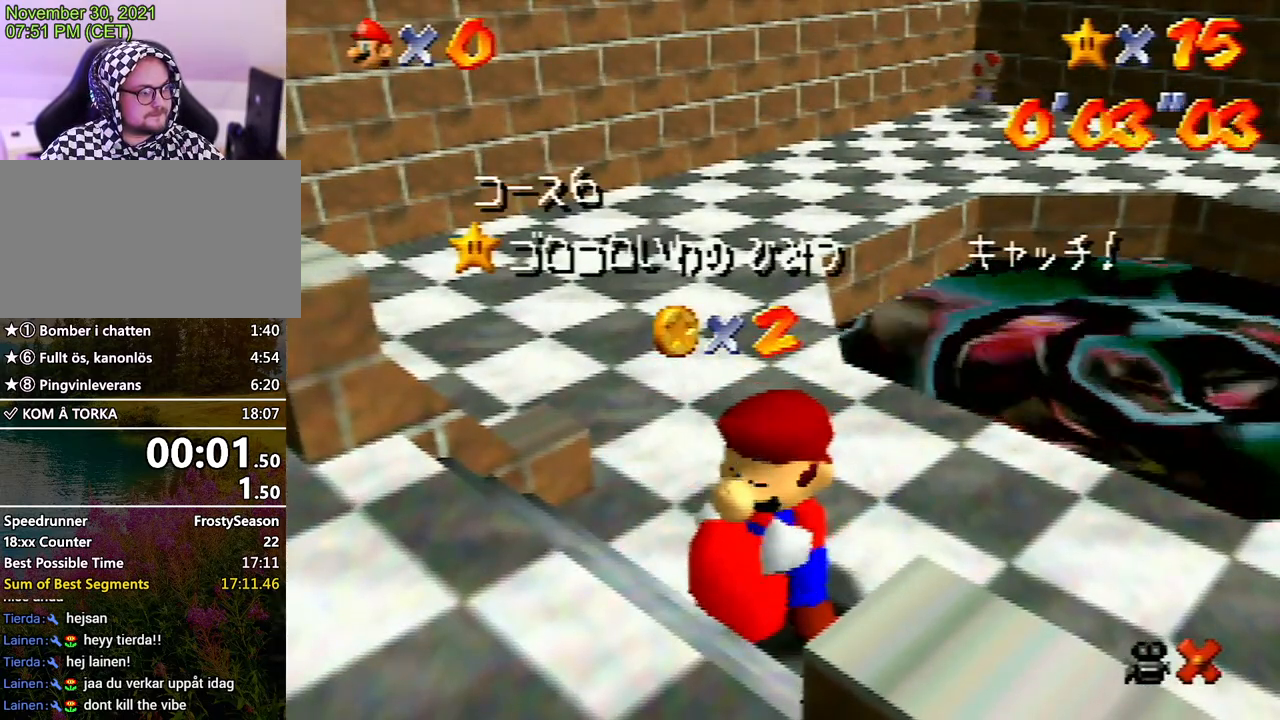
{"buttons": [], "left_stick": "center", "events": []}
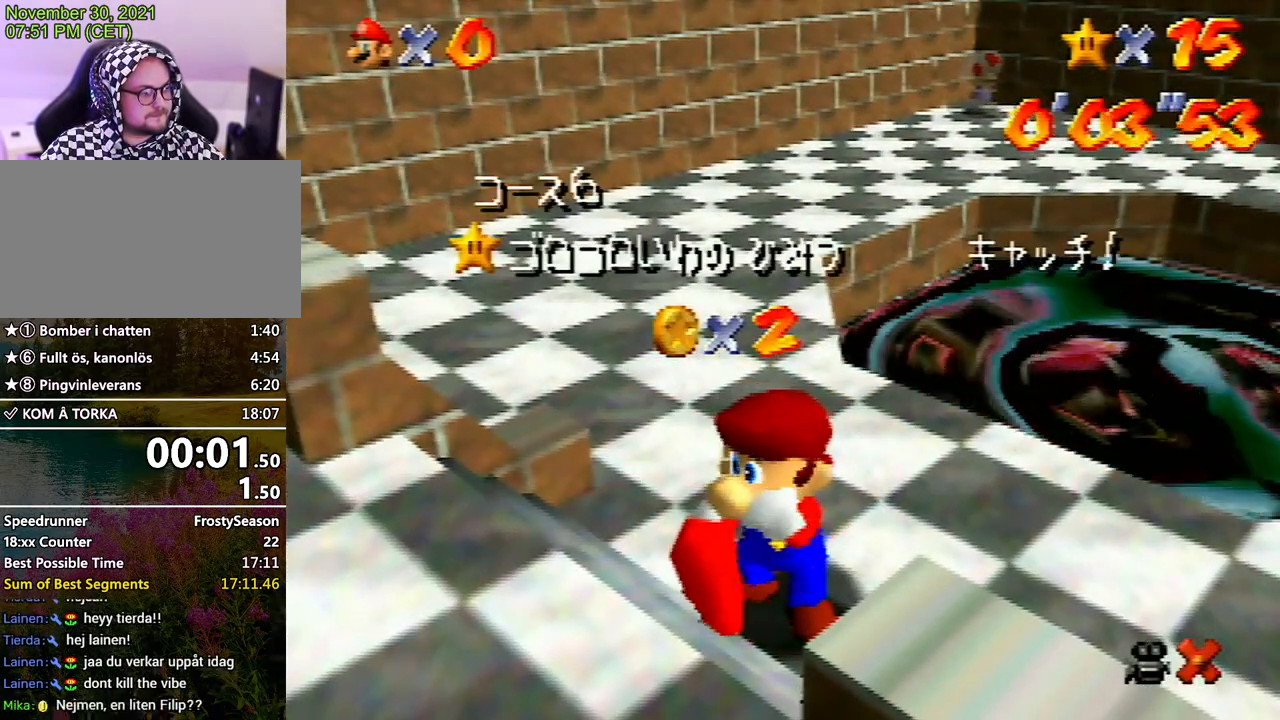
{"buttons": [], "left_stick": "center", "events": []}
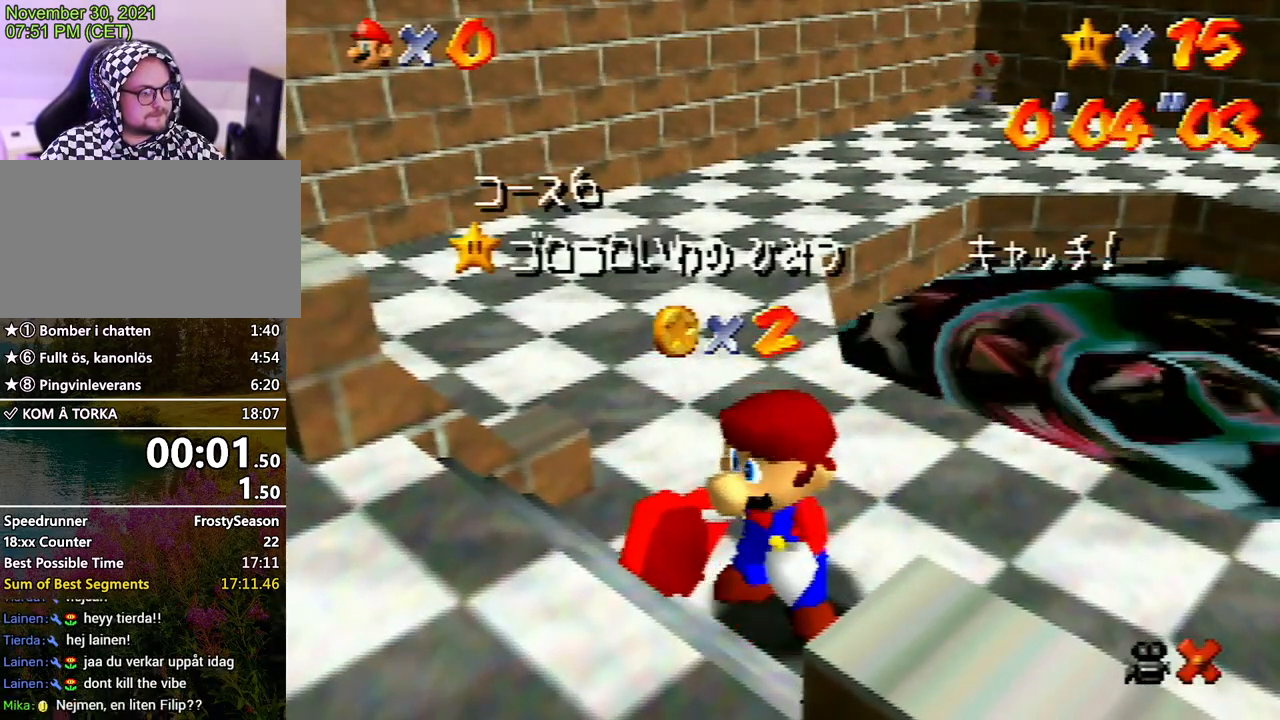
{"buttons": [], "left_stick": "center", "events": []}
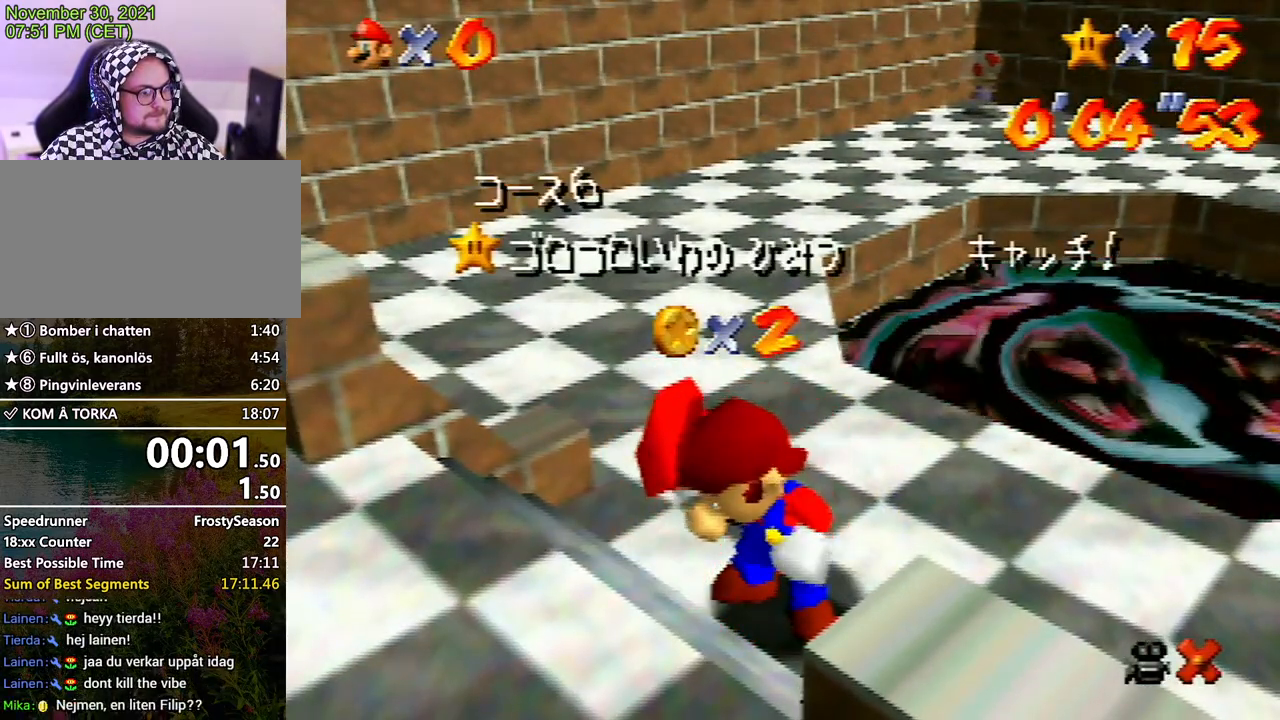
{"buttons": [], "left_stick": "center", "events": []}